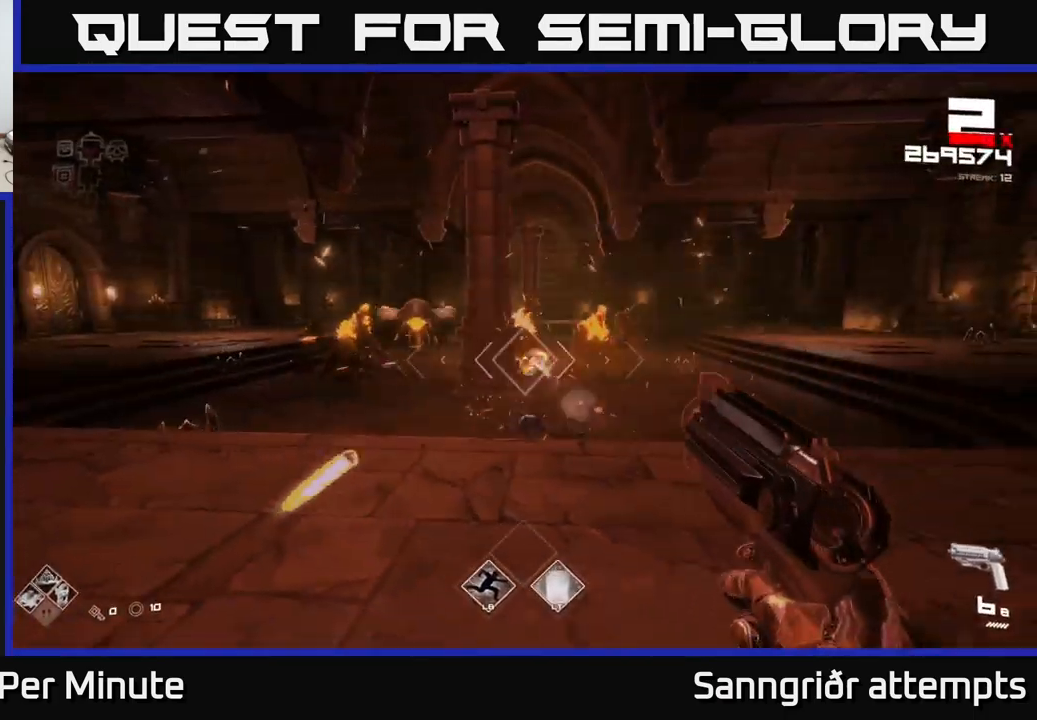
Gameplay with a controller (Xbox layout); each line is a JSON object with the inputs held at the frame after it. "events" lists button and stick changes between this image and that frame as [ms after this image, input, new state], when the widget could be followed in between.
{"buttons": [], "left_stick": "center", "right_stick": "center", "events": [[167, "left_stick", "right"], [183, "R2", "down"], [183, "right_stick", "center"], [233, "R2", "up"], [250, "left_stick", "down-left"], [433, "left_stick", "center"]]}
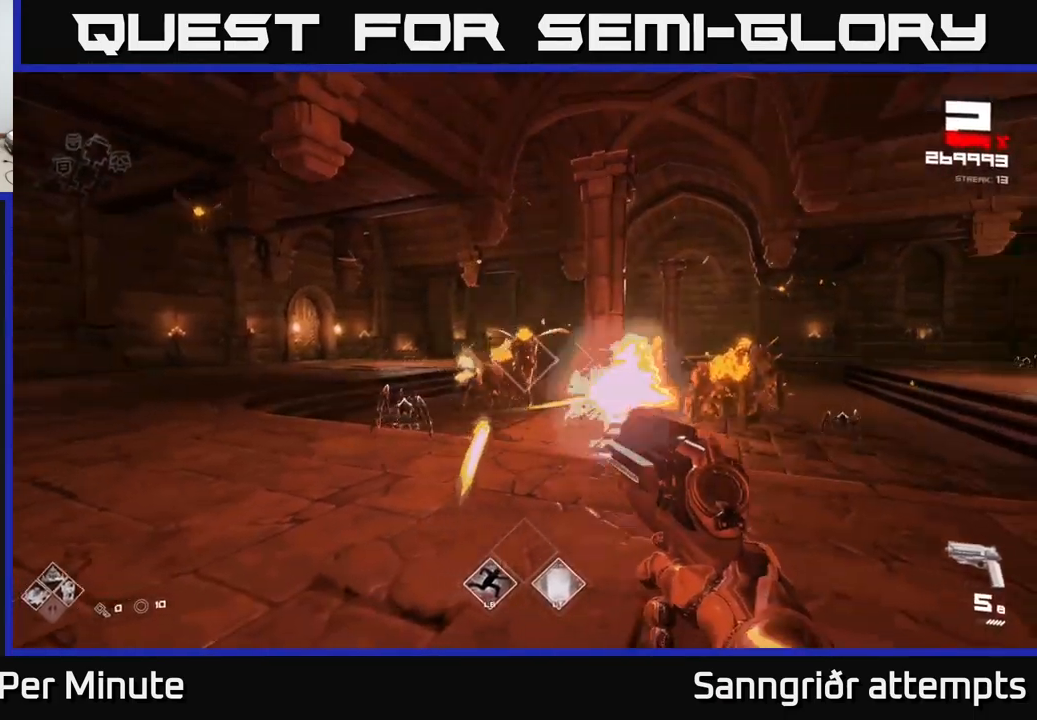
{"buttons": [], "left_stick": "left", "right_stick": "center", "events": [[17, "R2", "down"], [17, "left_stick", "left"], [117, "R2", "up"], [333, "R2", "down"], [450, "R2", "up"]]}
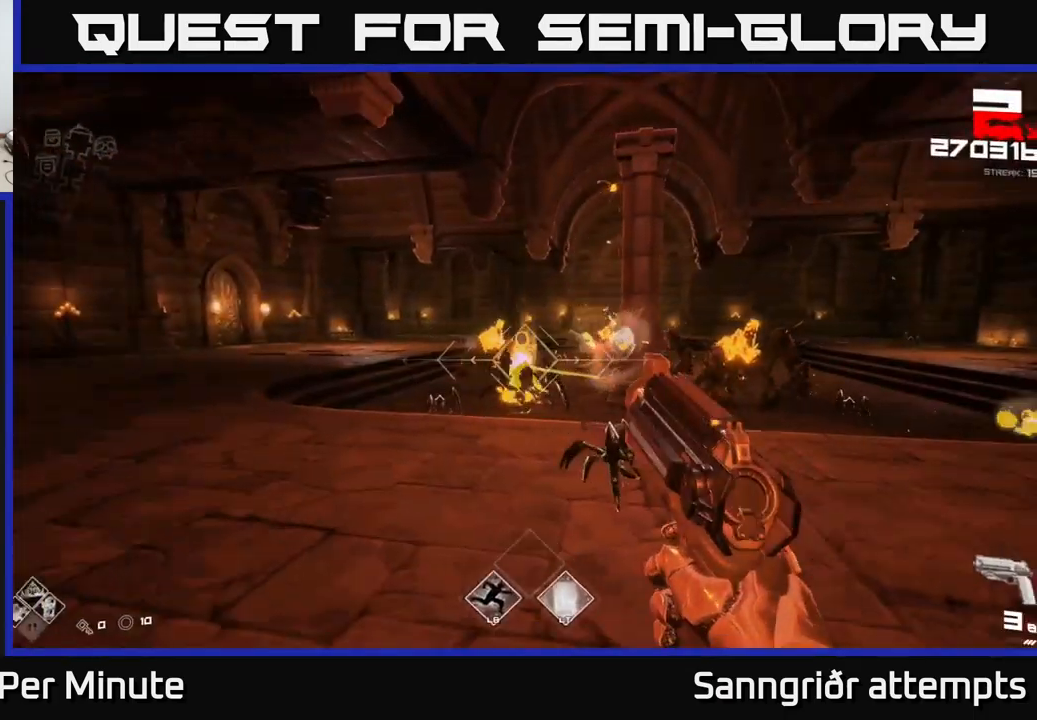
{"buttons": [], "left_stick": "up-left", "right_stick": "right", "events": [[133, "left_stick", "up-left"], [133, "right_stick", "left"], [183, "R1", "down"], [217, "right_stick", "center"], [317, "R1", "up"], [417, "right_stick", "right"]]}
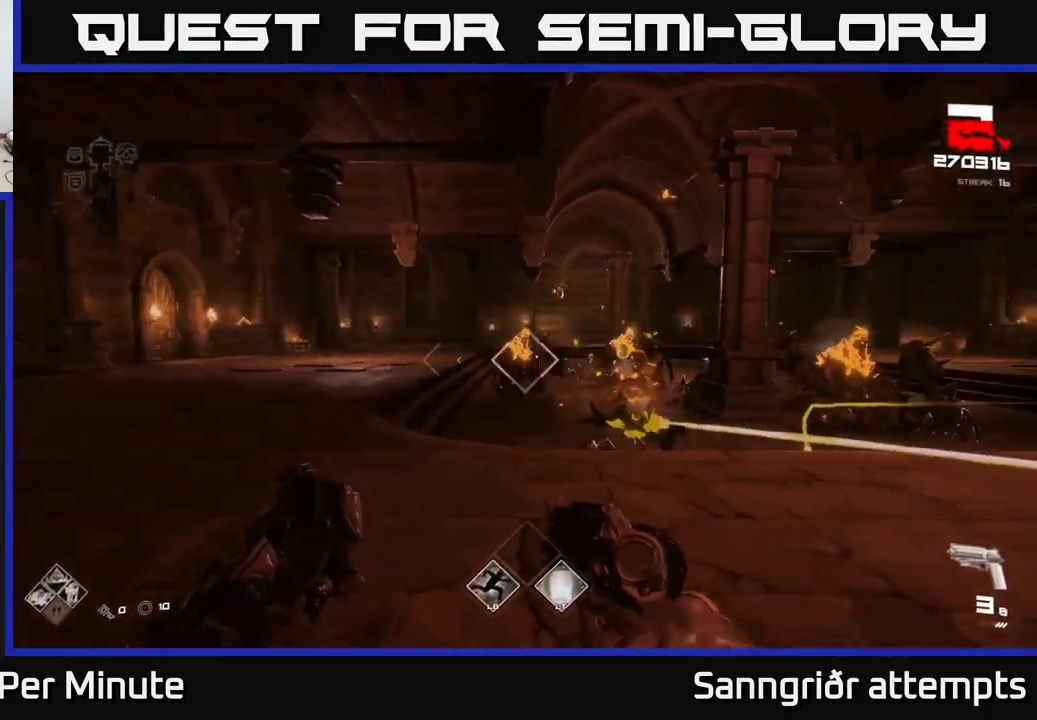
{"buttons": [], "left_stick": "left", "right_stick": "right", "events": [[17, "R1", "down"], [117, "R1", "up"], [217, "right_stick", "center"], [283, "left_stick", "left"], [333, "L2", "down"], [433, "L2", "up"], [500, "right_stick", "right"]]}
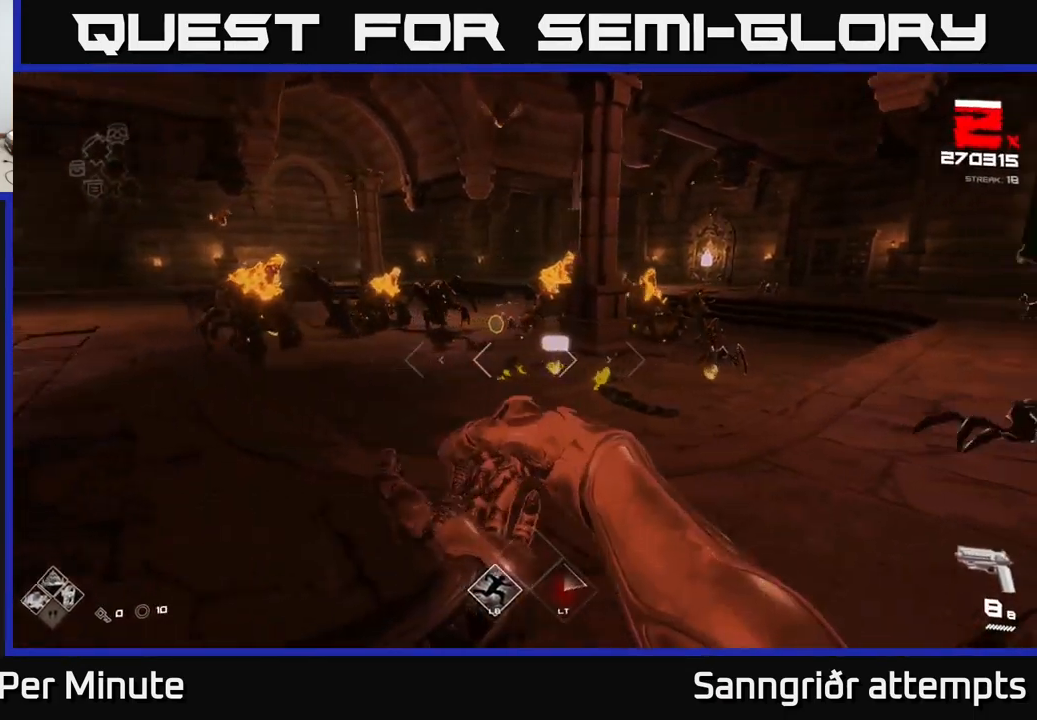
{"buttons": [], "left_stick": "center", "right_stick": "center", "events": [[150, "left_stick", "center"], [150, "right_stick", "center"], [217, "R2", "down"], [267, "left_stick", "left"], [283, "R2", "up"], [400, "left_stick", "center"]]}
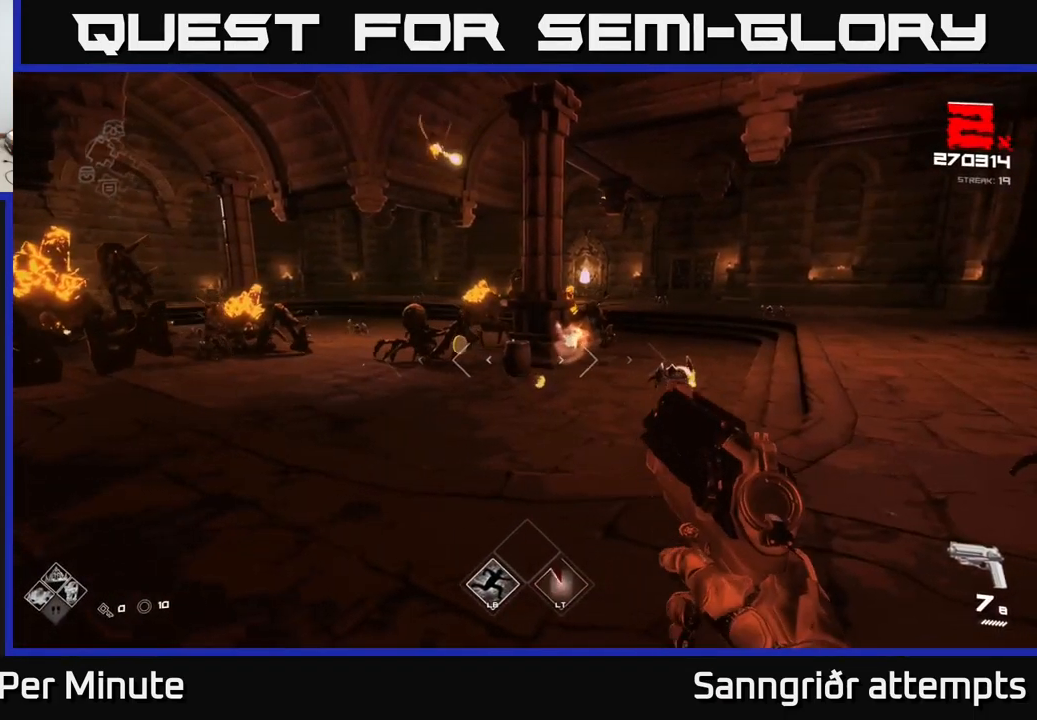
{"buttons": [], "left_stick": "left", "right_stick": "center", "events": [[50, "R2", "down"], [50, "left_stick", "down-left"], [133, "R2", "up"], [250, "left_stick", "left"], [250, "right_stick", "left"], [367, "R2", "down"], [367, "right_stick", "down-right"], [467, "right_stick", "center"], [500, "R2", "up"]]}
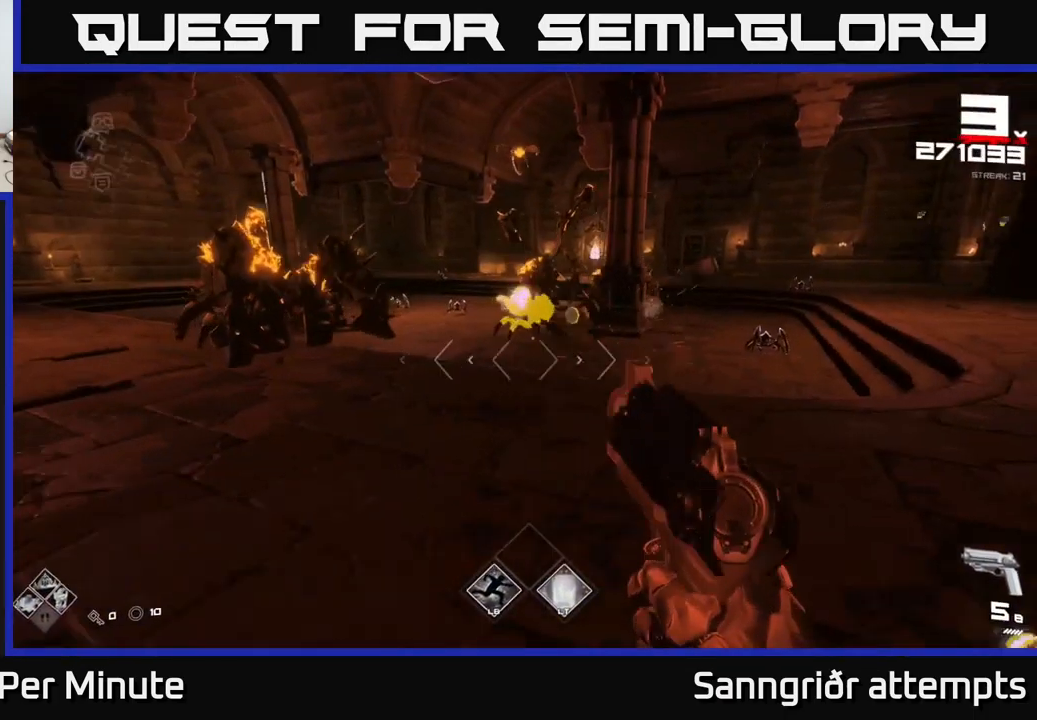
{"buttons": [], "left_stick": "left", "right_stick": "center", "events": [[83, "right_stick", "right"], [217, "R2", "down"], [217, "right_stick", "center"], [317, "R2", "up"]]}
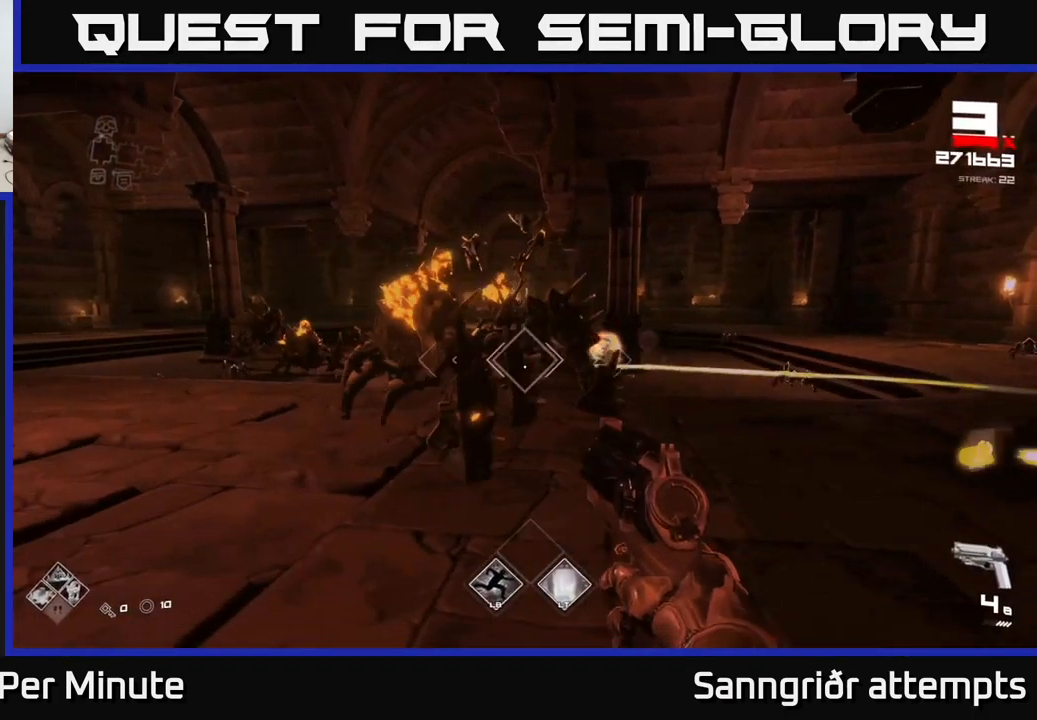
{"buttons": [], "left_stick": "left", "right_stick": "left", "events": [[33, "R2", "down"], [50, "right_stick", "up-right"], [200, "R2", "up"], [200, "right_stick", "center"], [350, "R2", "down"], [433, "right_stick", "left"], [483, "R2", "up"]]}
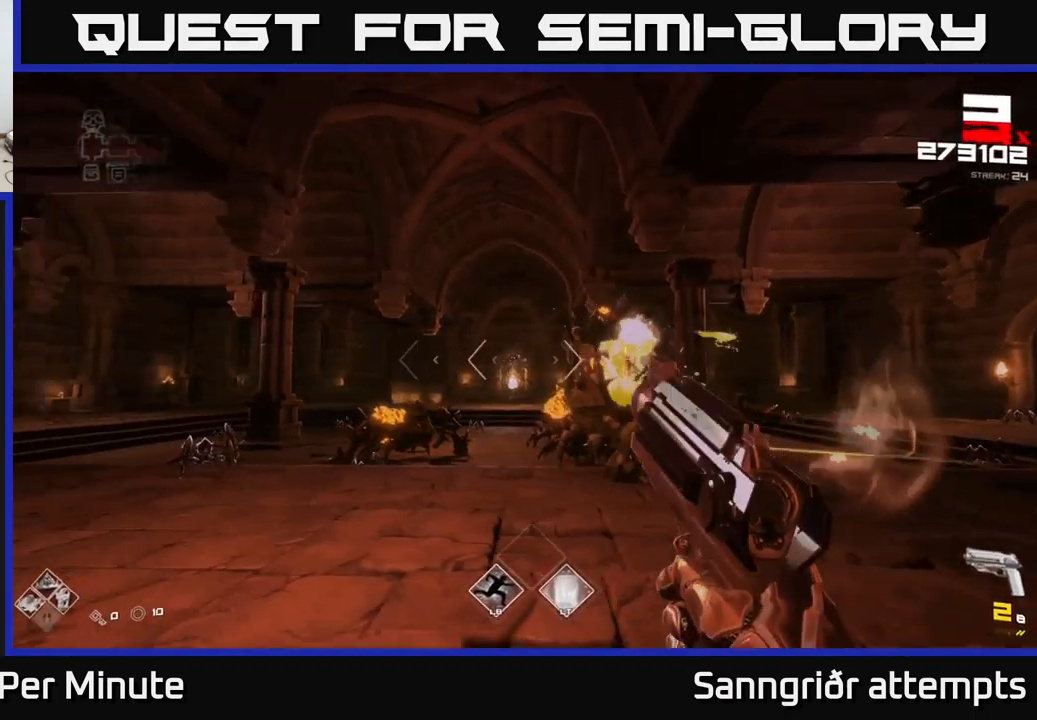
{"buttons": [], "left_stick": "up-left", "right_stick": "center", "events": [[234, "R1", "down"], [234, "left_stick", "up-left"], [234, "right_stick", "center"], [350, "R1", "up"]]}
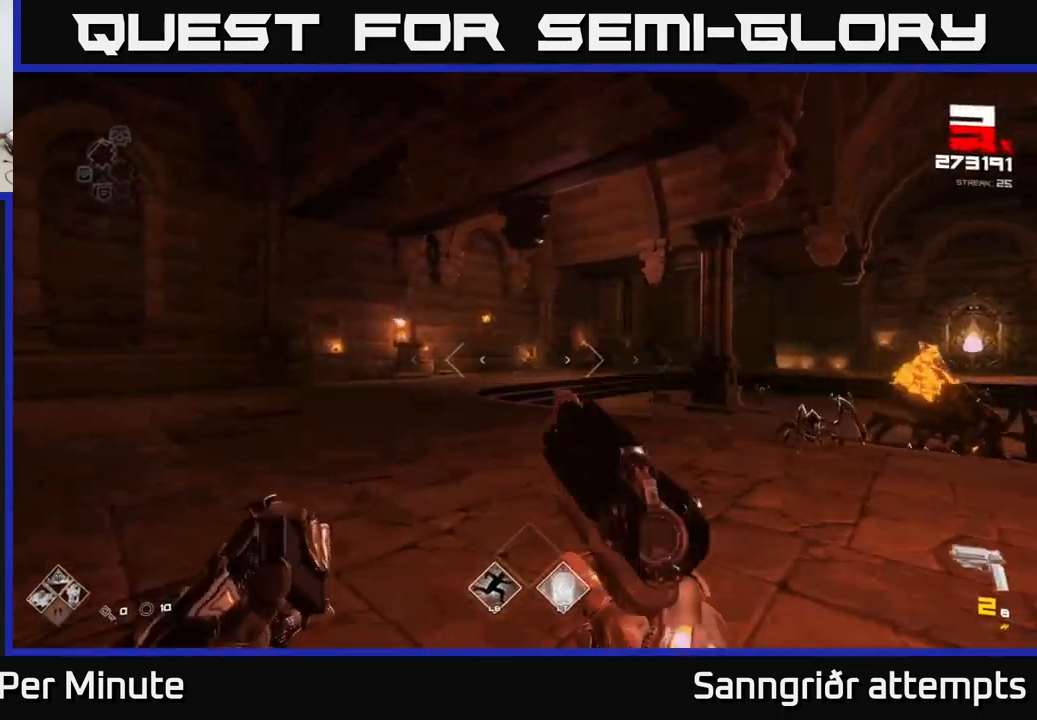
{"buttons": ["R2"], "left_stick": "up-left", "right_stick": "center", "events": [[67, "R1", "down"], [184, "R1", "up"], [217, "right_stick", "up-right"], [267, "left_stick", "left"], [334, "right_stick", "center"], [417, "R2", "down"], [467, "left_stick", "up-left"]]}
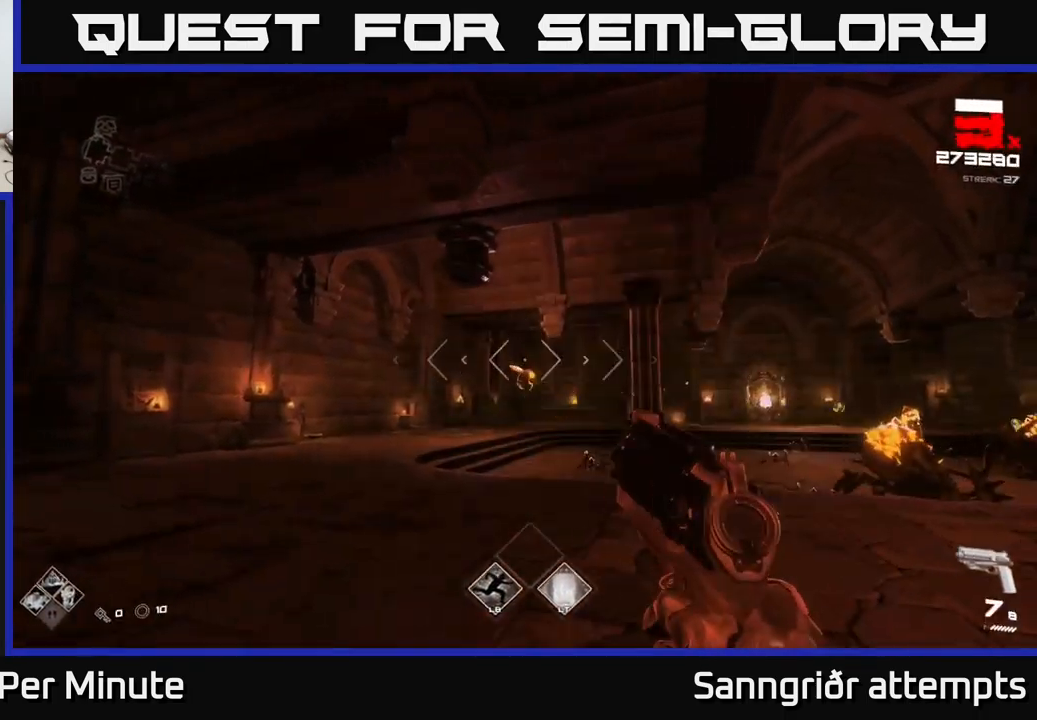
{"buttons": [], "left_stick": "up-left", "right_stick": "center", "events": [[17, "R2", "up"], [67, "left_stick", "left"], [250, "R2", "down"], [250, "left_stick", "up-left"], [350, "R2", "up"]]}
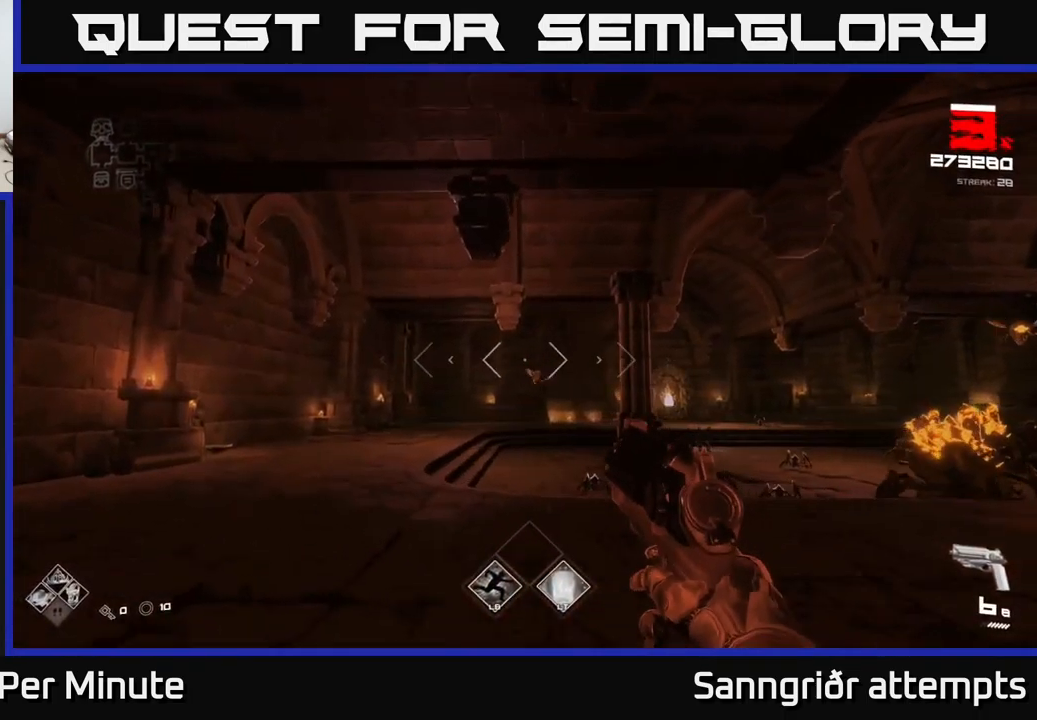
{"buttons": [], "left_stick": "up-left", "right_stick": "center", "events": [[84, "R2", "down"], [217, "R2", "up"]]}
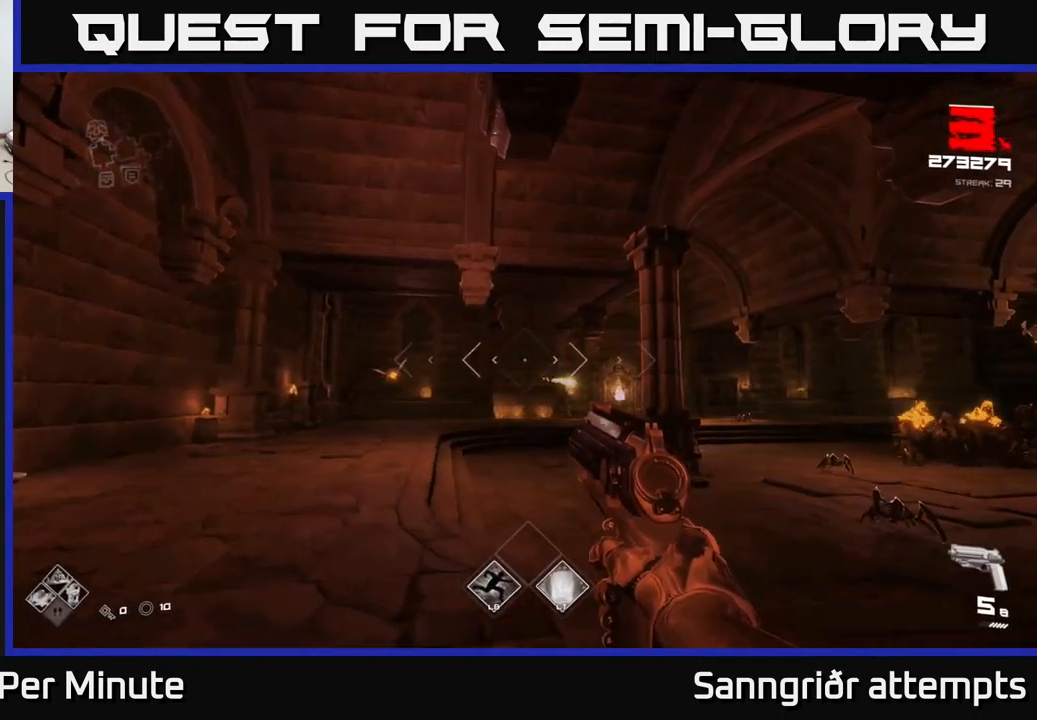
{"buttons": [], "left_stick": "up", "right_stick": "center", "events": [[200, "right_stick", "left"], [300, "R2", "down"], [300, "right_stick", "center"], [334, "left_stick", "up"], [384, "R2", "up"]]}
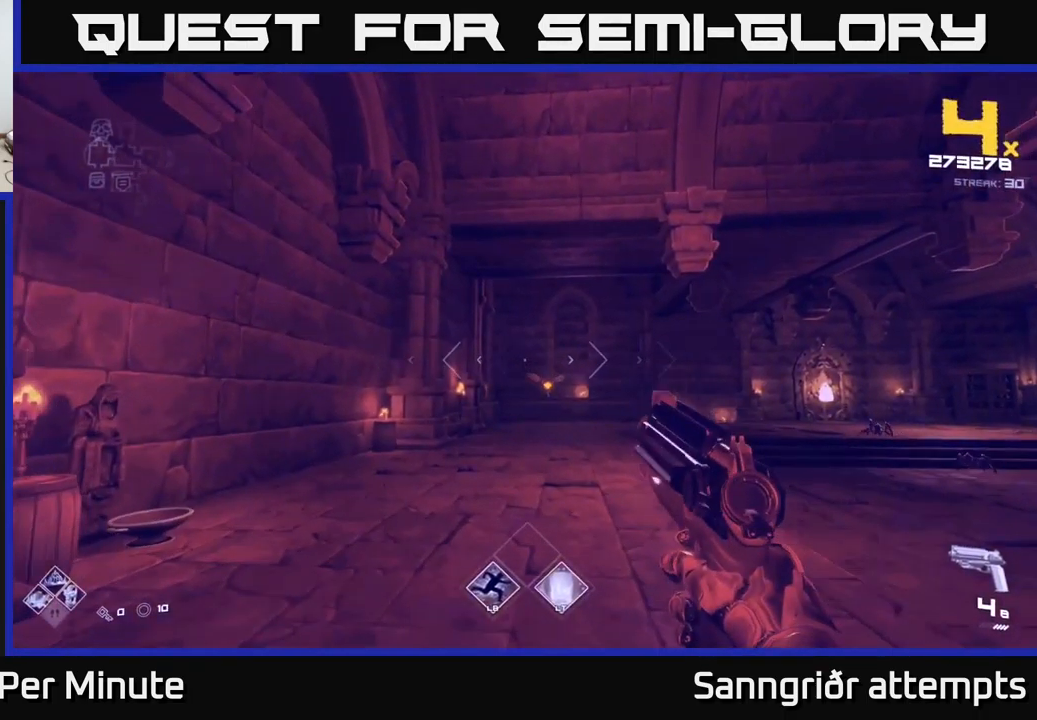
{"buttons": ["R2"], "left_stick": "up-left", "right_stick": "center", "events": [[134, "R2", "down"], [167, "right_stick", "right"], [184, "R2", "up"], [234, "left_stick", "up-left"], [317, "right_stick", "center"], [500, "R2", "down"]]}
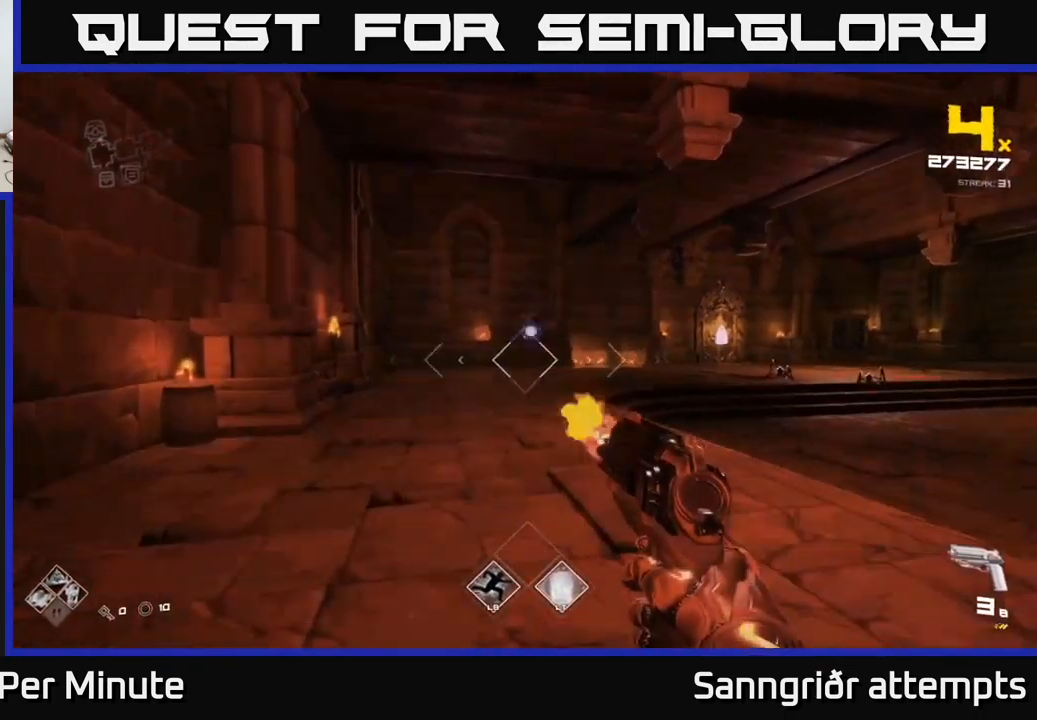
{"buttons": [], "left_stick": "up-left", "right_stick": "center", "events": [[50, "R2", "up"], [100, "left_stick", "up"], [200, "right_stick", "right"], [250, "left_stick", "up-left"], [300, "right_stick", "center"], [350, "R1", "down"], [467, "R1", "up"]]}
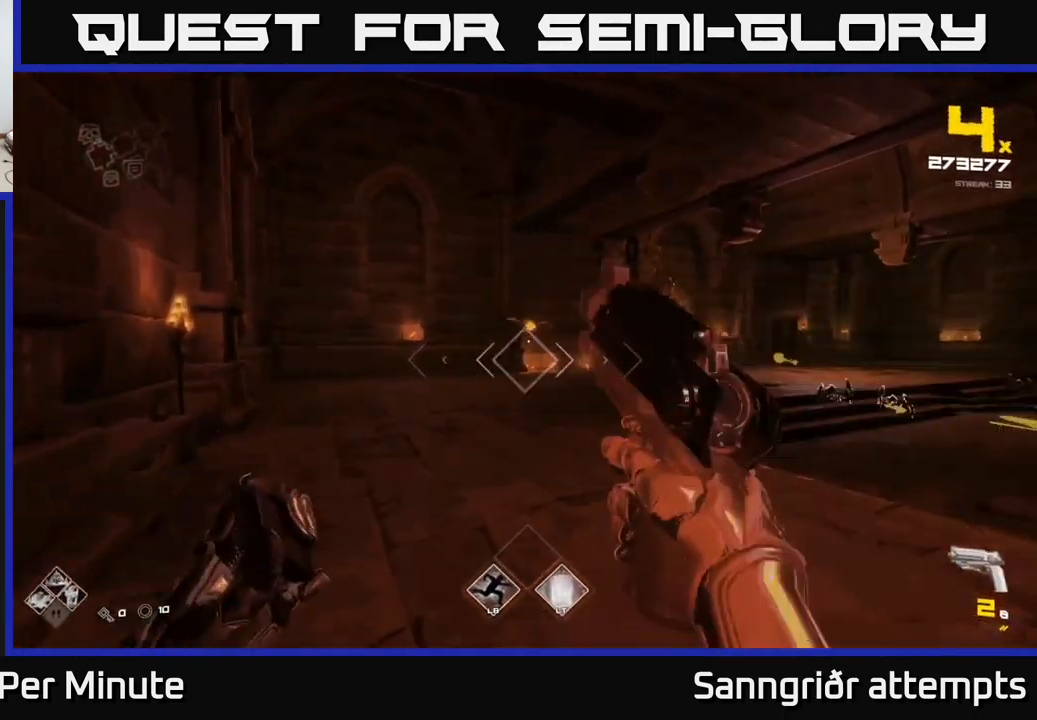
{"buttons": ["R2"], "left_stick": "up", "right_stick": "center", "events": [[150, "R1", "down"], [167, "right_stick", "up-right"], [234, "R1", "up"], [234, "left_stick", "center"], [234, "right_stick", "center"], [367, "left_stick", "up"], [467, "R2", "down"]]}
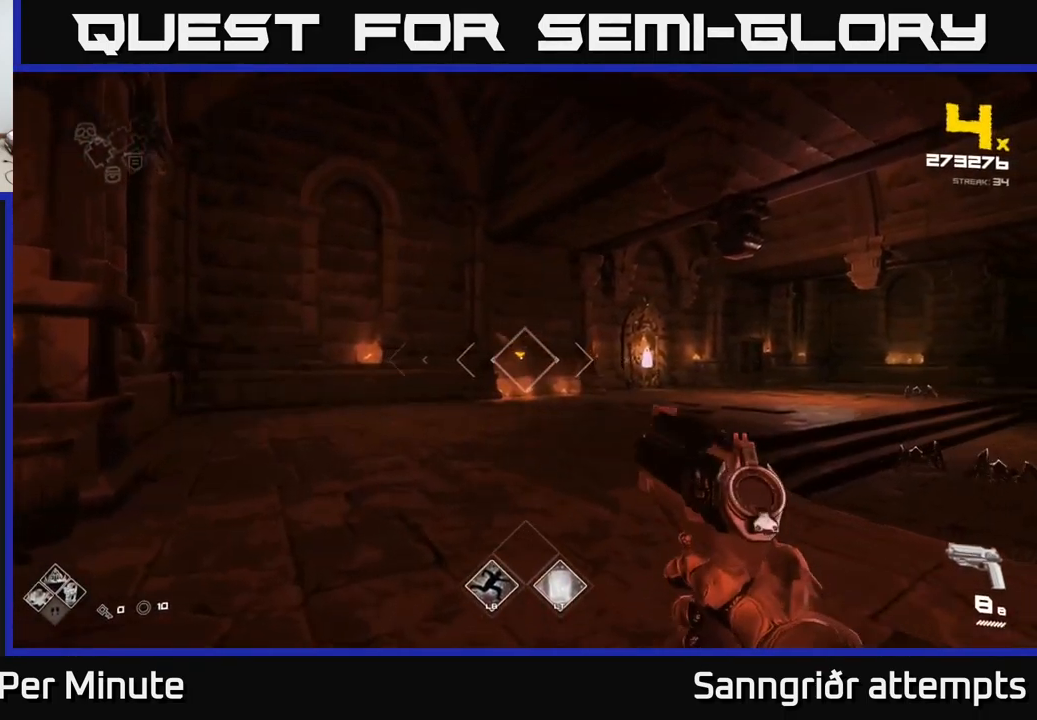
{"buttons": [], "left_stick": "up-left", "right_stick": "center", "events": [[17, "left_stick", "up-left"], [50, "R2", "up"], [284, "R2", "down"], [367, "R2", "up"]]}
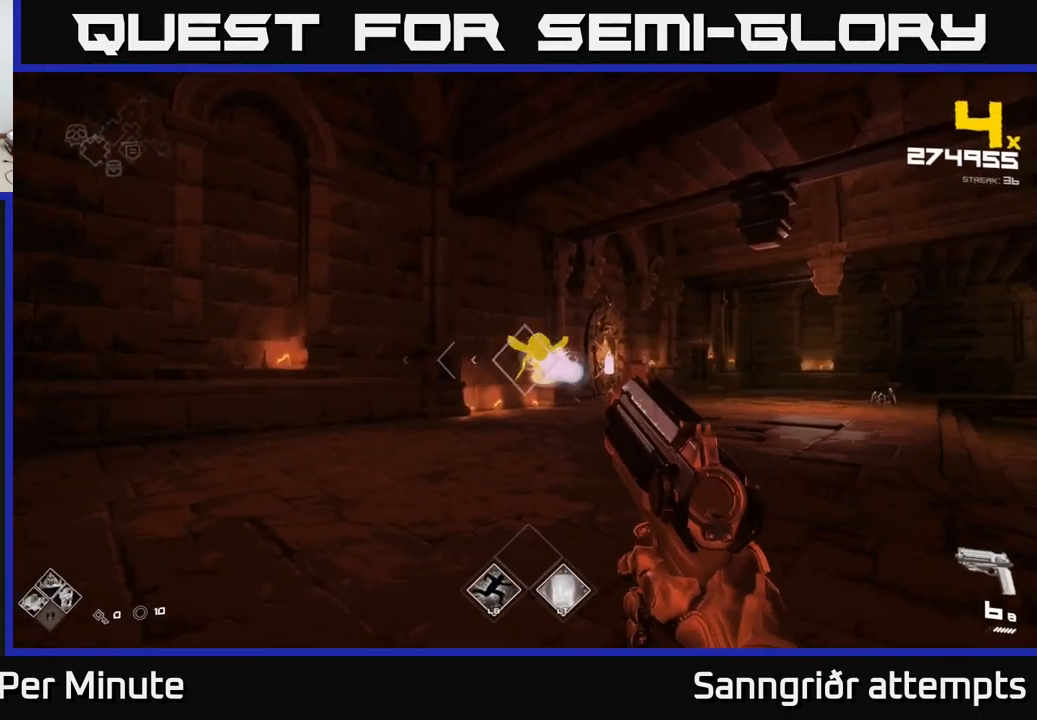
{"buttons": ["R2"], "left_stick": "center", "right_stick": "center", "events": [[34, "right_stick", "right"], [134, "R2", "down"], [200, "right_stick", "center"], [217, "R2", "up"], [434, "left_stick", "center"], [500, "R2", "down"]]}
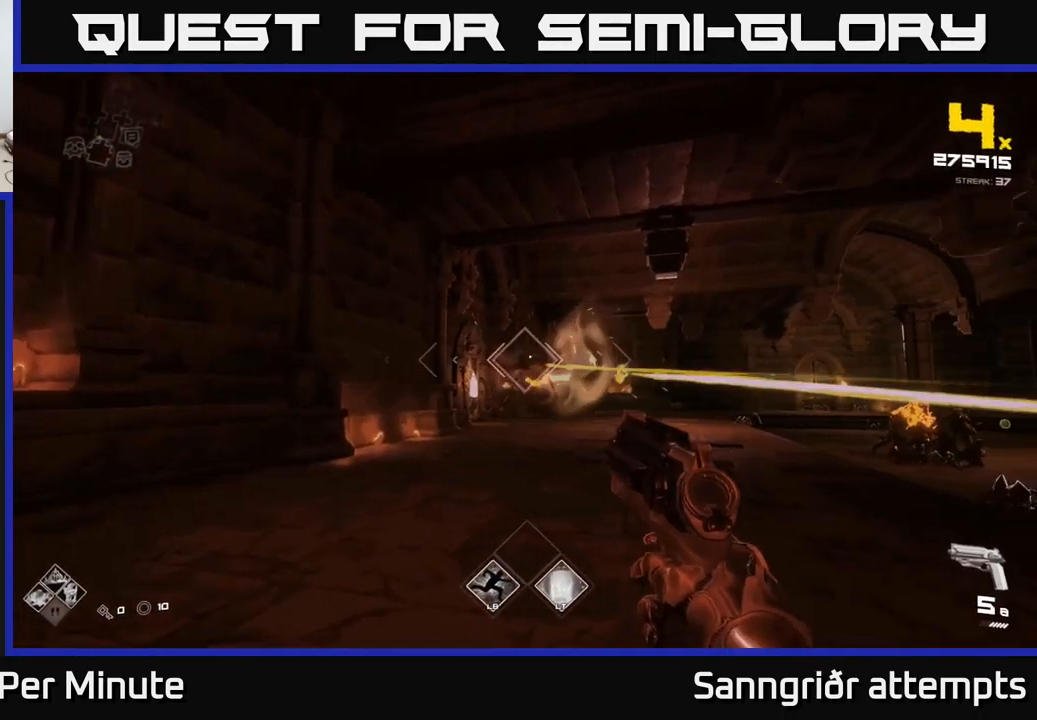
{"buttons": [], "left_stick": "up-left", "right_stick": "center", "events": [[34, "left_stick", "left"], [84, "R2", "up"], [201, "left_stick", "up-left"], [217, "right_stick", "right"], [351, "R2", "down"], [367, "right_stick", "center"], [434, "R2", "up"]]}
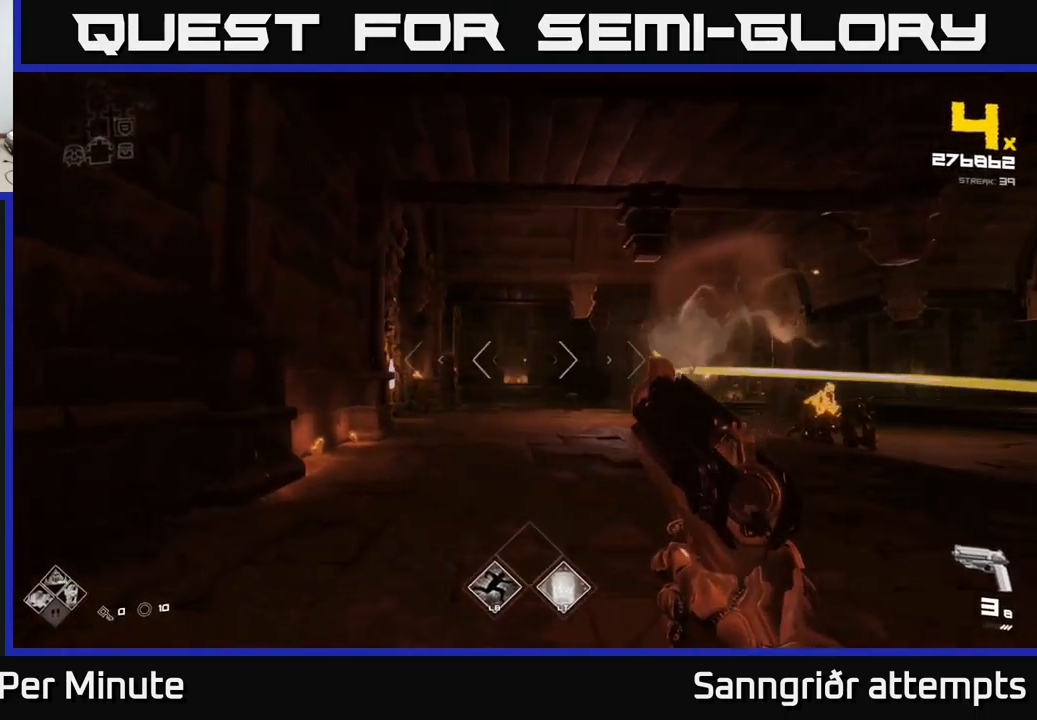
{"buttons": [], "left_stick": "up-left", "right_stick": "center", "events": [[66, "right_stick", "right"], [233, "R1", "down"], [316, "right_stick", "center"], [333, "R1", "up"]]}
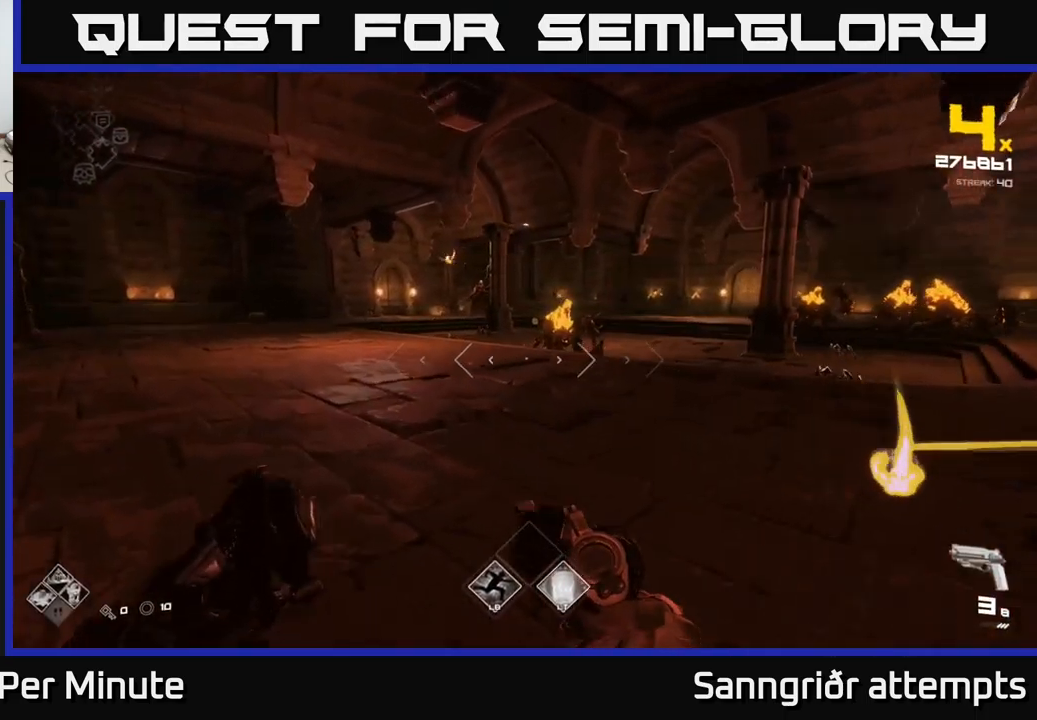
{"buttons": [], "left_stick": "up-left", "right_stick": "center", "events": [[16, "R1", "down"], [133, "R1", "up"], [233, "right_stick", "up-right"], [300, "right_stick", "center"], [333, "R2", "down"], [416, "R2", "up"]]}
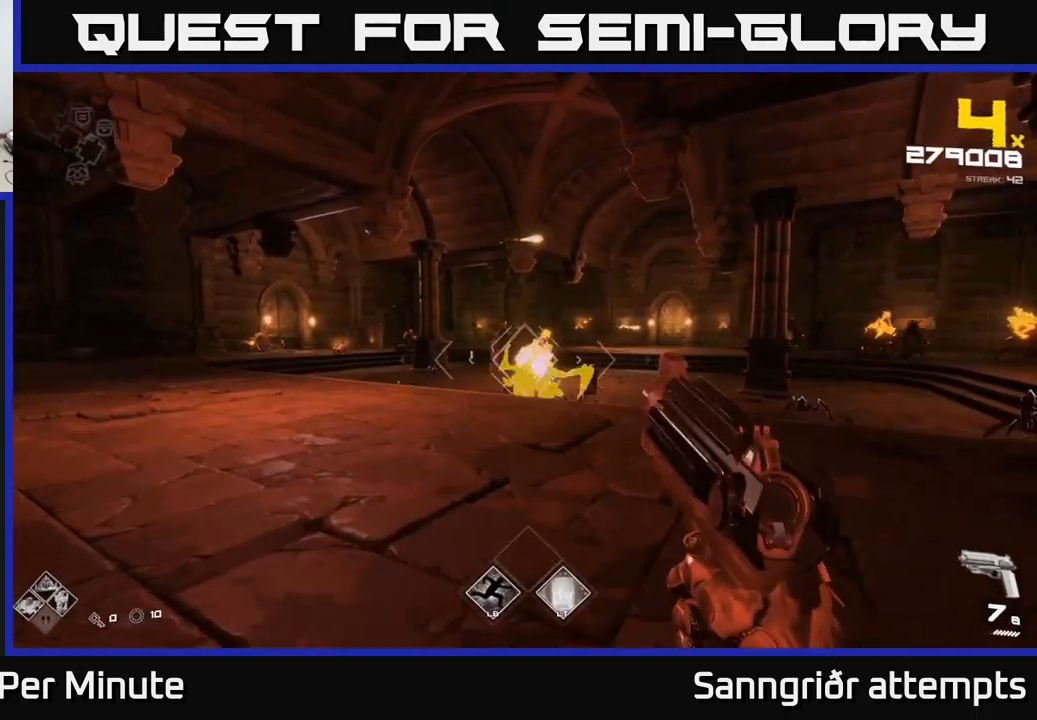
{"buttons": [], "left_stick": "up-left", "right_stick": "center", "events": [[166, "R2", "down"], [250, "R2", "up"]]}
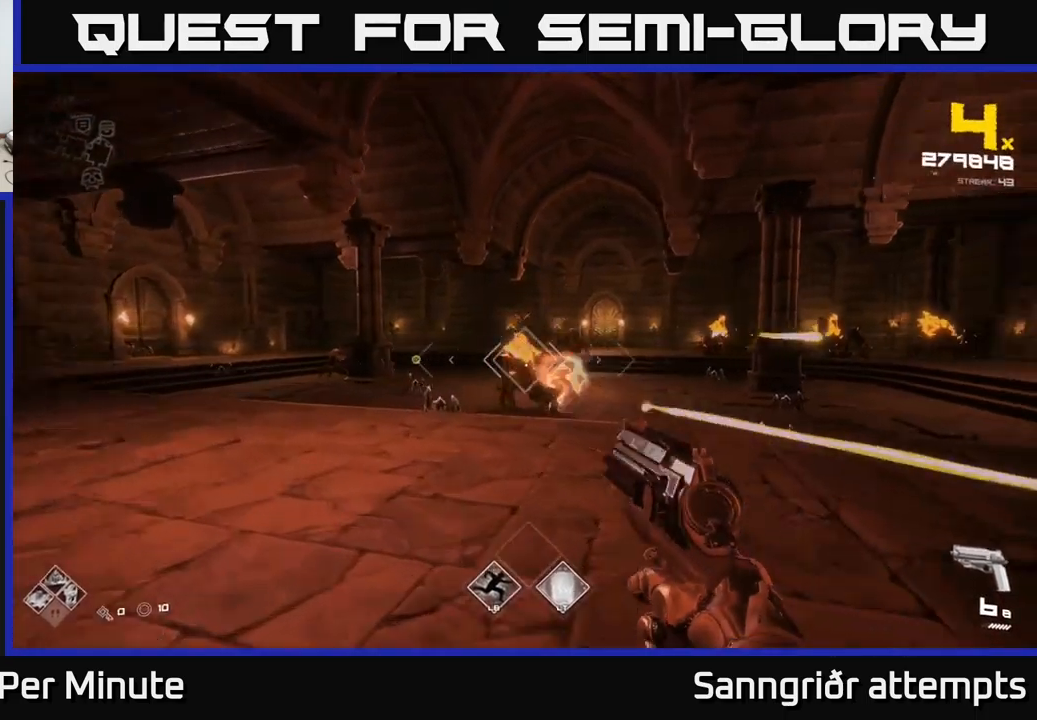
{"buttons": [], "left_stick": "left", "right_stick": "center", "events": [[16, "R2", "down"], [66, "left_stick", "left"], [100, "R2", "up"], [316, "left_stick", "center"], [350, "right_stick", "down-right"], [383, "R2", "down"], [433, "right_stick", "center"], [466, "R2", "up"], [466, "left_stick", "left"]]}
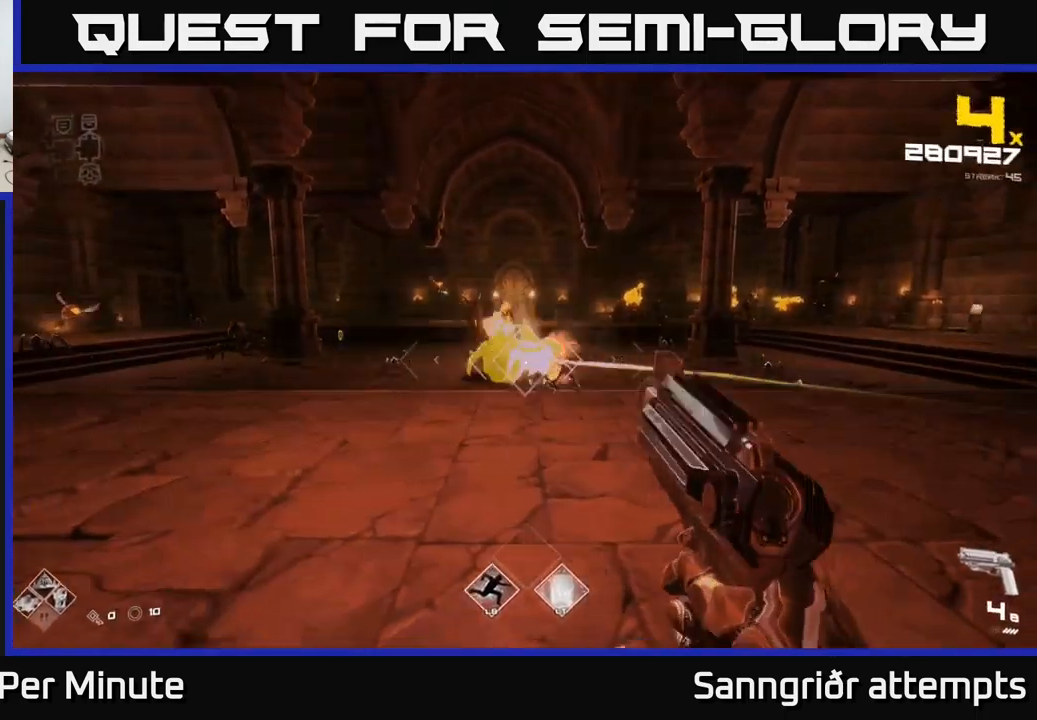
{"buttons": [], "left_stick": "up-left", "right_stick": "left", "events": [[216, "right_stick", "left"], [233, "R2", "down"], [316, "right_stick", "center"], [333, "R2", "up"], [433, "left_stick", "up-left"], [466, "right_stick", "left"]]}
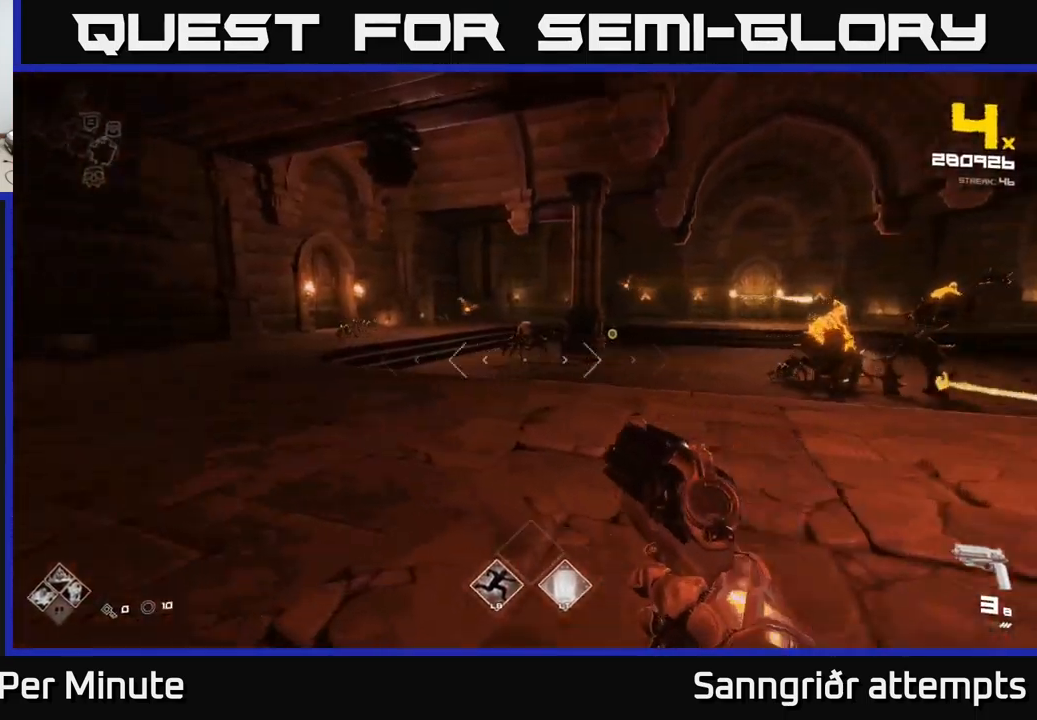
{"buttons": ["R1"], "left_stick": "left", "right_stick": "center", "events": [[66, "R2", "down"], [100, "right_stick", "center"], [166, "R2", "up"], [316, "right_stick", "right"], [383, "R1", "down"], [450, "right_stick", "center"], [500, "left_stick", "left"]]}
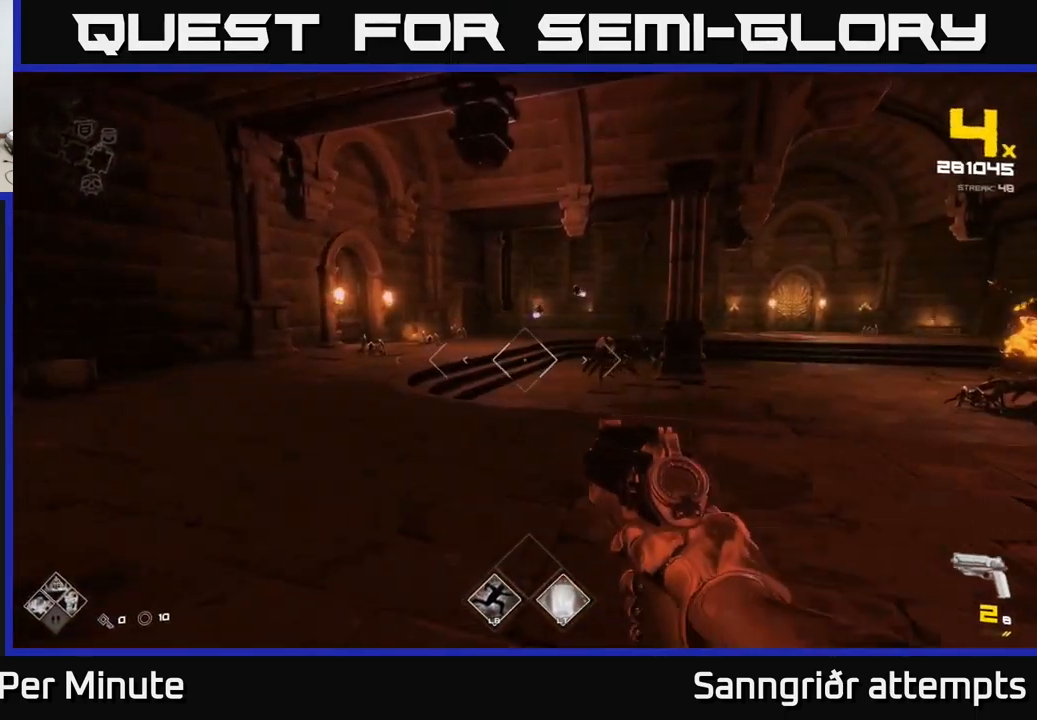
{"buttons": [], "left_stick": "up-left", "right_stick": "center", "events": [[16, "R1", "up"], [100, "left_stick", "up-left"], [200, "R1", "down"], [316, "R1", "up"]]}
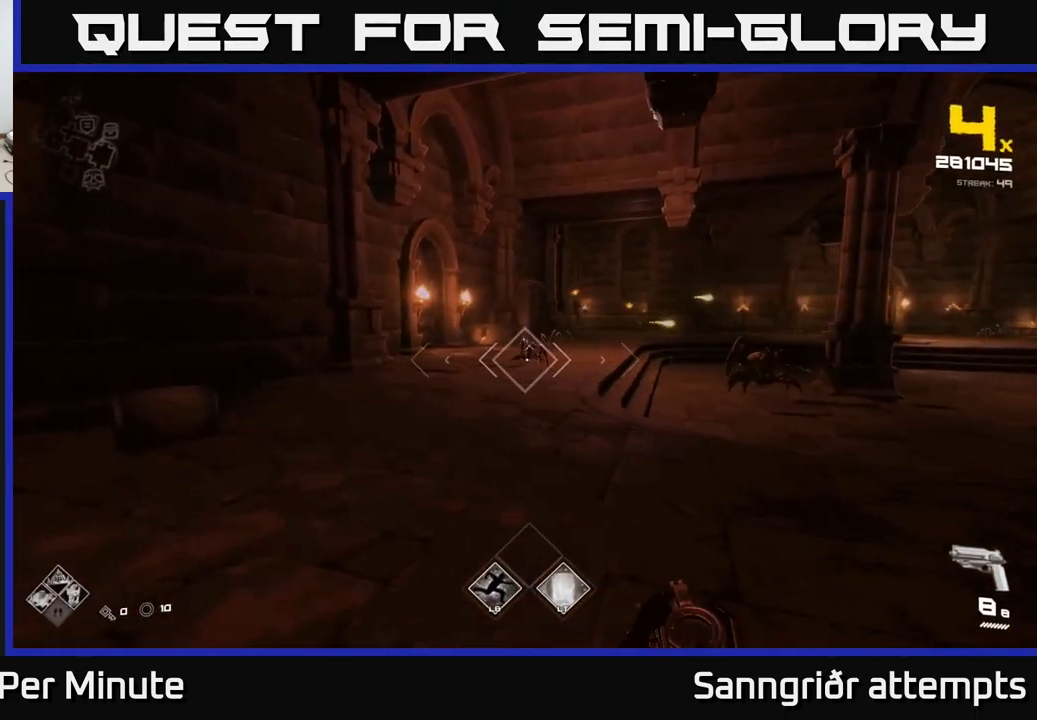
{"buttons": [], "left_stick": "up-left", "right_stick": "center", "events": [[33, "left_stick", "up"], [66, "R2", "down"], [183, "R2", "up"], [250, "left_stick", "center"], [400, "R2", "down"], [400, "left_stick", "up-left"], [500, "R2", "up"]]}
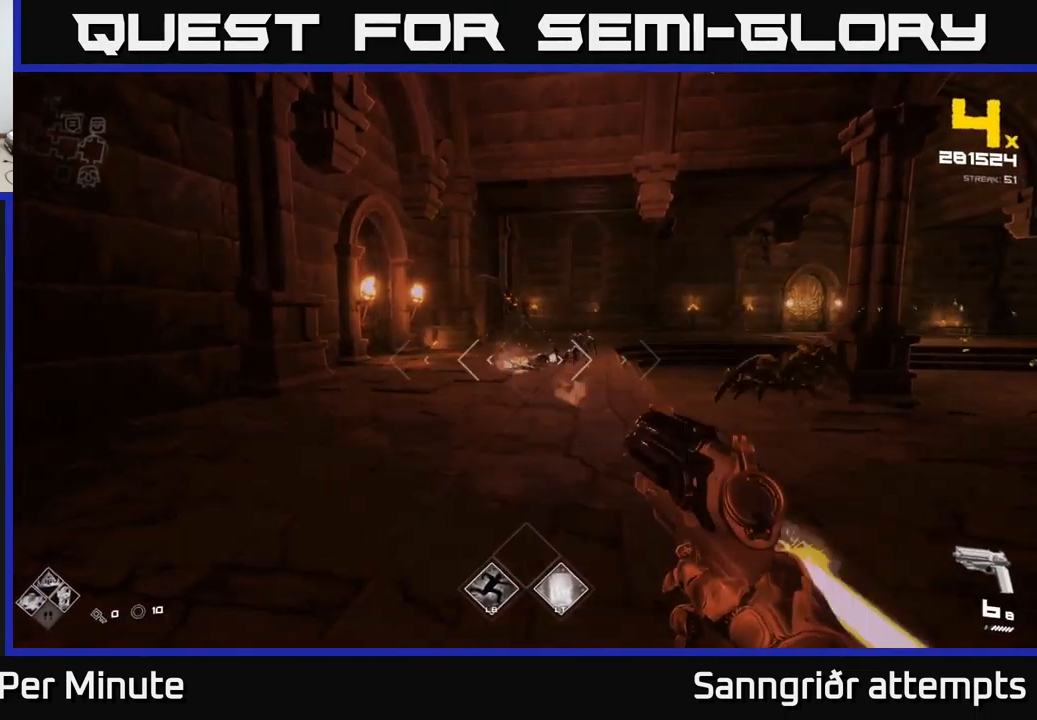
{"buttons": [], "left_stick": "up-left", "right_stick": "center", "events": [[33, "right_stick", "right"], [66, "left_stick", "center"], [150, "right_stick", "center"], [166, "left_stick", "left"], [216, "R2", "down"], [300, "R2", "up"], [333, "left_stick", "center"], [416, "left_stick", "up-left"]]}
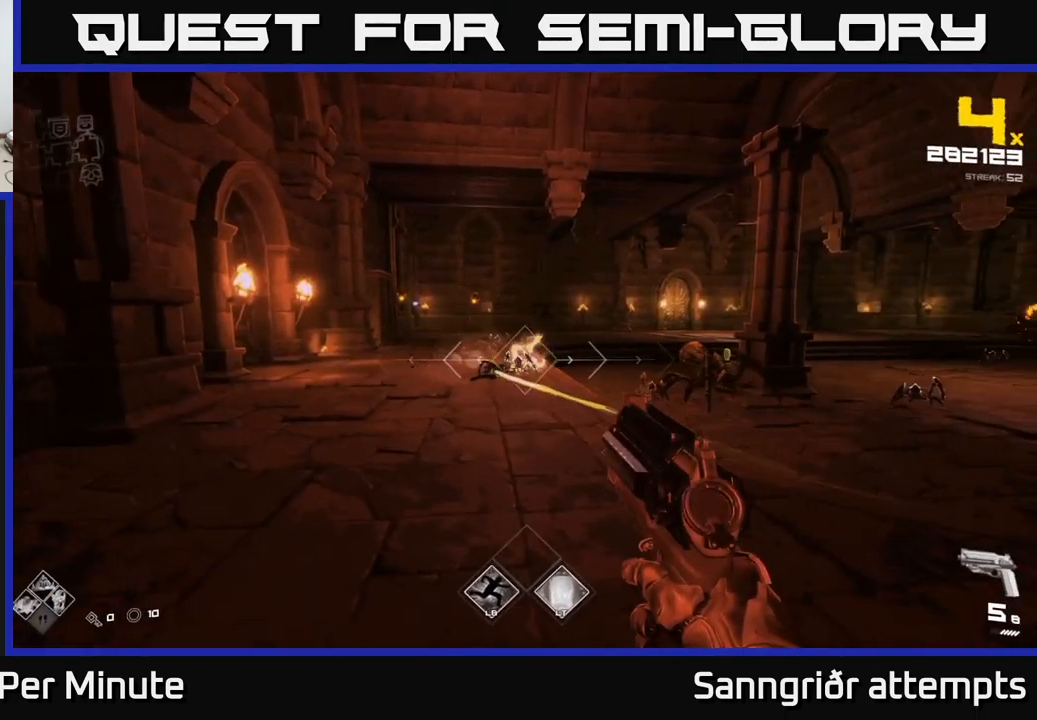
{"buttons": ["R2"], "left_stick": "up-left", "right_stick": "center", "events": [[66, "R2", "down"], [183, "R2", "up"], [416, "R2", "down"]]}
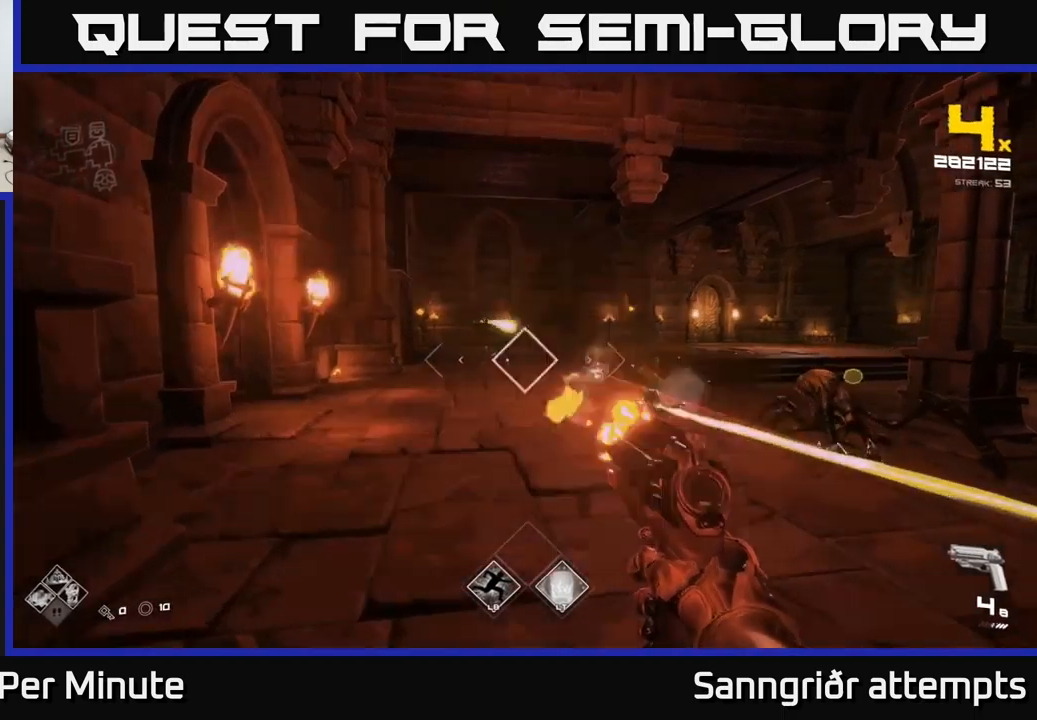
{"buttons": [], "left_stick": "center", "right_stick": "center", "events": [[33, "R2", "up"], [200, "left_stick", "up"], [267, "R1", "down"], [417, "R1", "up"], [500, "left_stick", "center"]]}